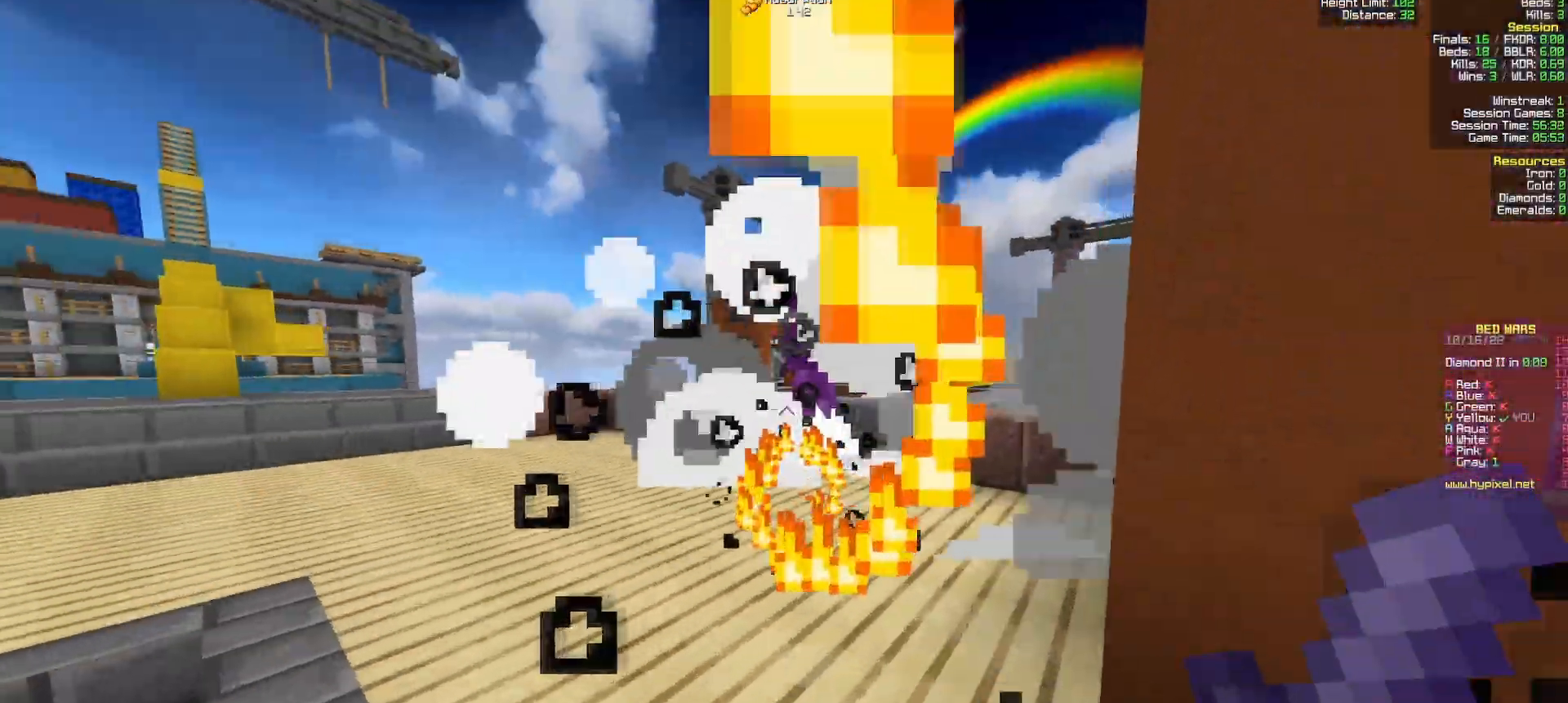
Gameplay with keyboard and mouse; each line is a JSON object with the keys and mouse buttons held at the frame after it. "events" lists presses ("down") and releases ("up") of "a", "d", "s", "w", "mouse_left" and "mouse_right" between this image and that frame as [ms after this image, input, new state], when the widget could be followed in between. "mouse_left", "mouse_right" = the "left", "right" buttons of the "mouse" list. No other keys are recorded. Fast repeated clicks can show as one long hold. Mouse movement is not recorded.
{"keys": ["d", "w"], "mouse": [], "events": [[50, "w", "up"], [83, "w", "down"], [117, "a", "down"], [133, "d", "up"], [367, "d", "down"], [383, "a", "up"]]}
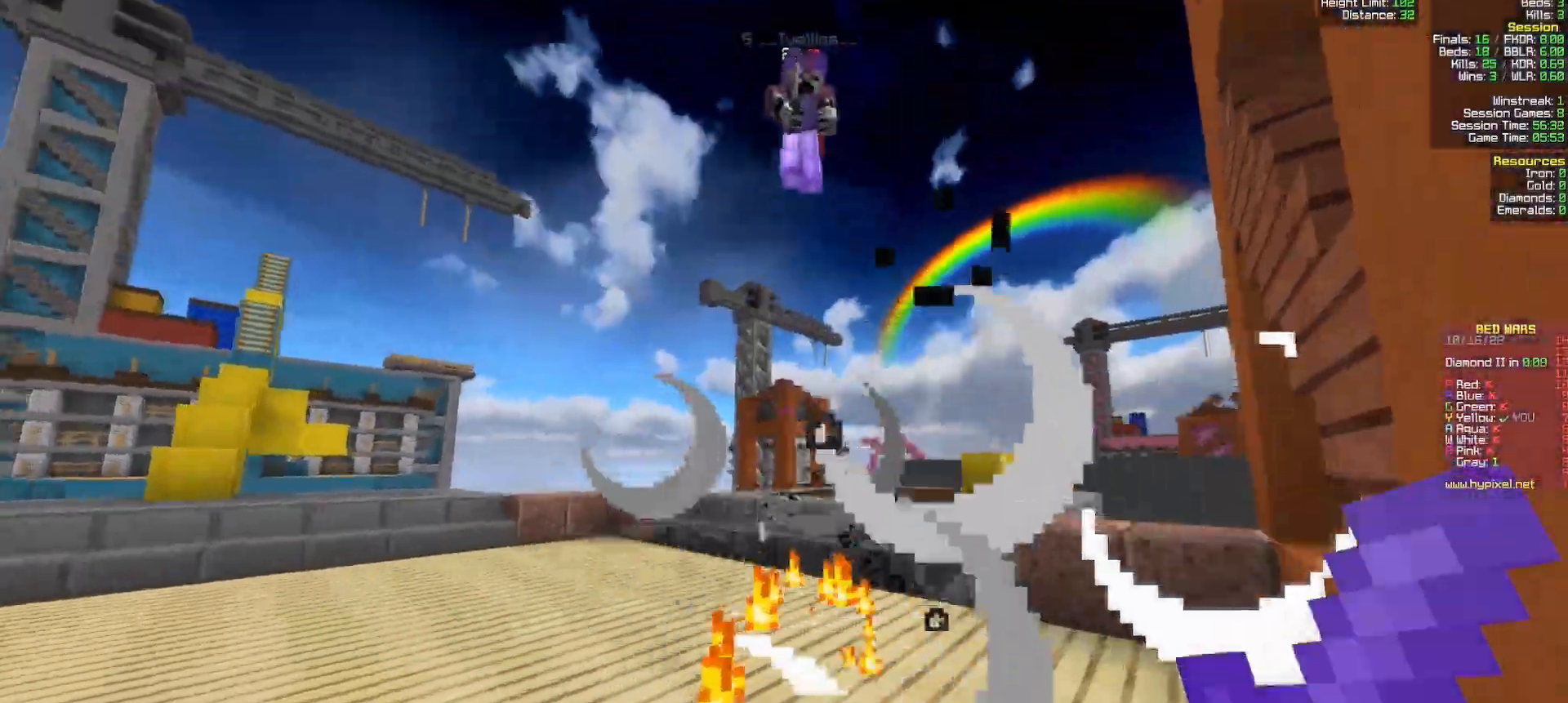
{"keys": ["d", "w"], "mouse": [], "events": [[133, "w", "up"], [233, "a", "down"], [250, "s", "down"], [267, "d", "up"], [350, "s", "up"], [417, "a", "up"], [417, "d", "down"], [467, "w", "down"]]}
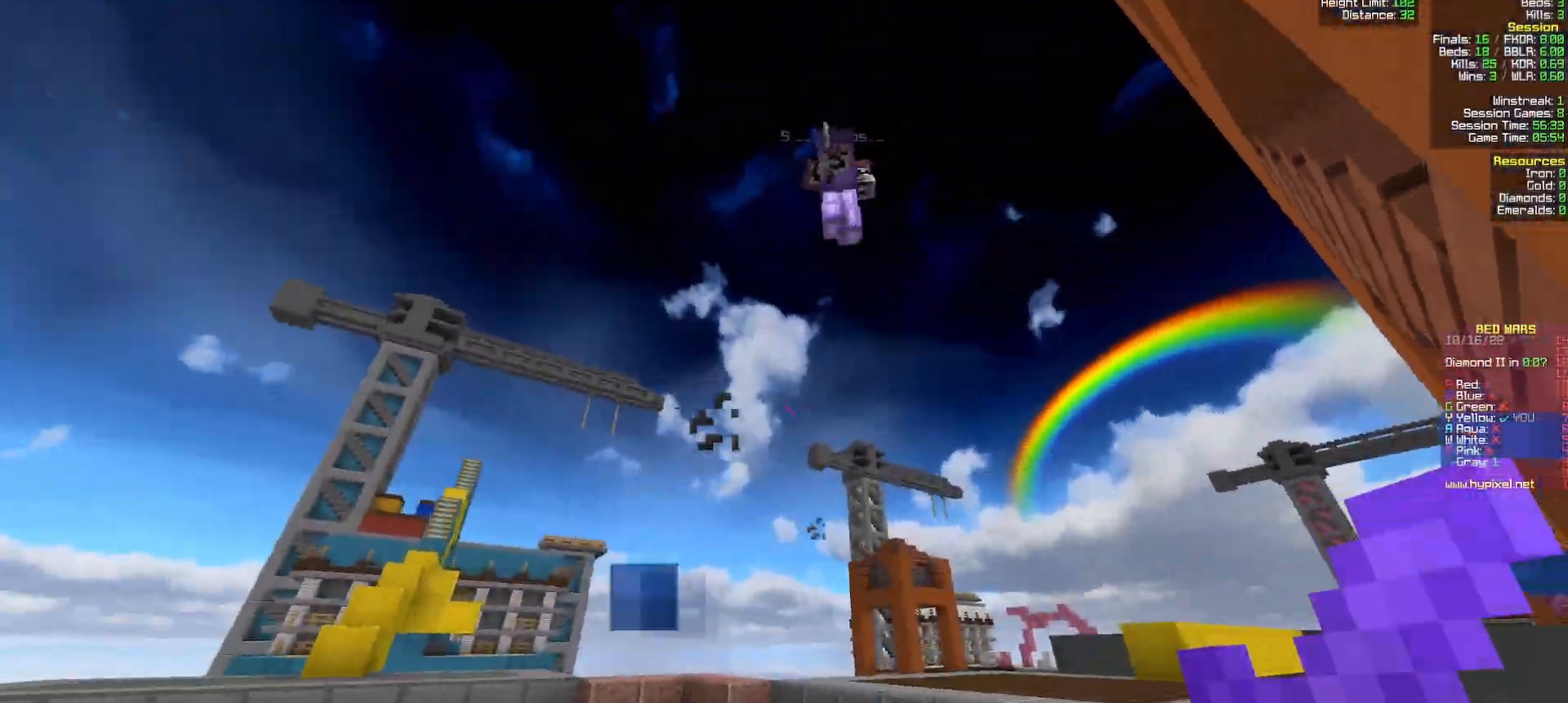
{"keys": ["a", "w"], "mouse": ["left", "right"], "events": [[350, "mouse_left", "down"], [367, "mouse_right", "down"], [417, "a", "down"], [417, "mouse_right", "up"], [467, "d", "up"], [483, "mouse_right", "down"]]}
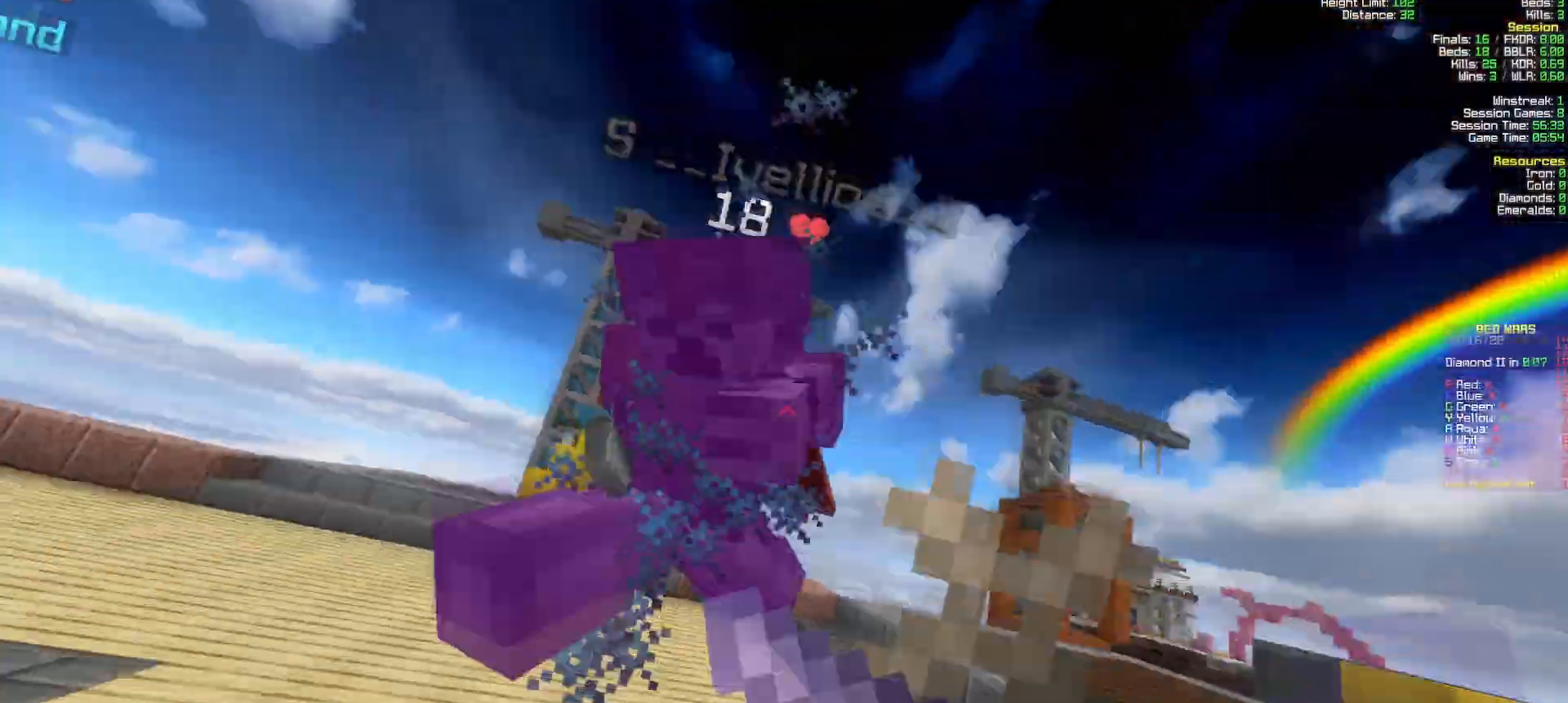
{"keys": ["a"], "mouse": ["left"], "events": [[33, "mouse_right", "up"], [317, "w", "up"], [383, "mouse_right", "down"], [433, "mouse_right", "up"]]}
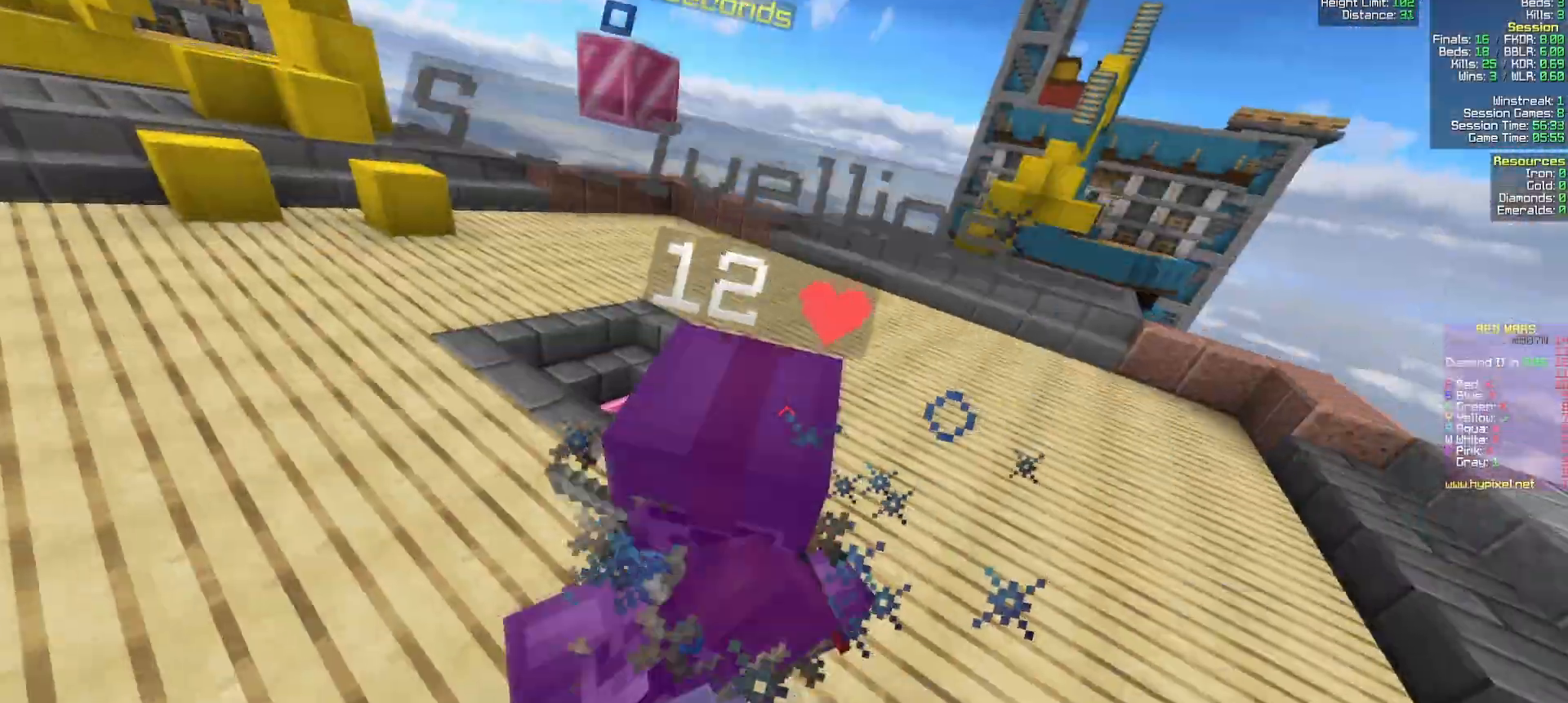
{"keys": ["a", "w"], "mouse": ["left", "right"], "events": [[50, "w", "down"], [500, "mouse_right", "down"]]}
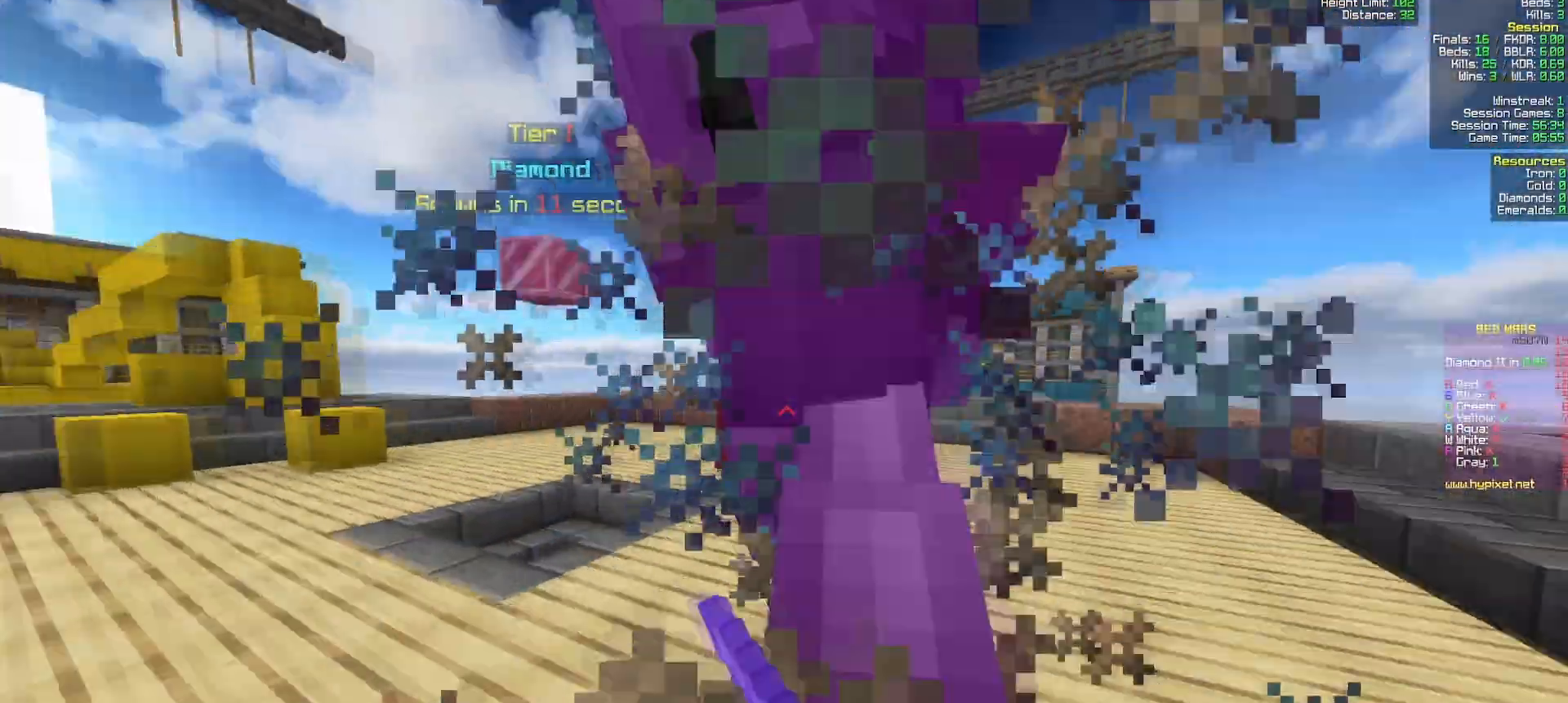
{"keys": ["a", "w"], "mouse": ["left"], "events": [[33, "mouse_right", "up"], [117, "mouse_right", "down"], [133, "mouse_right", "up"], [217, "mouse_right", "down"], [250, "mouse_right", "up"], [333, "w", "up"], [400, "w", "down"]]}
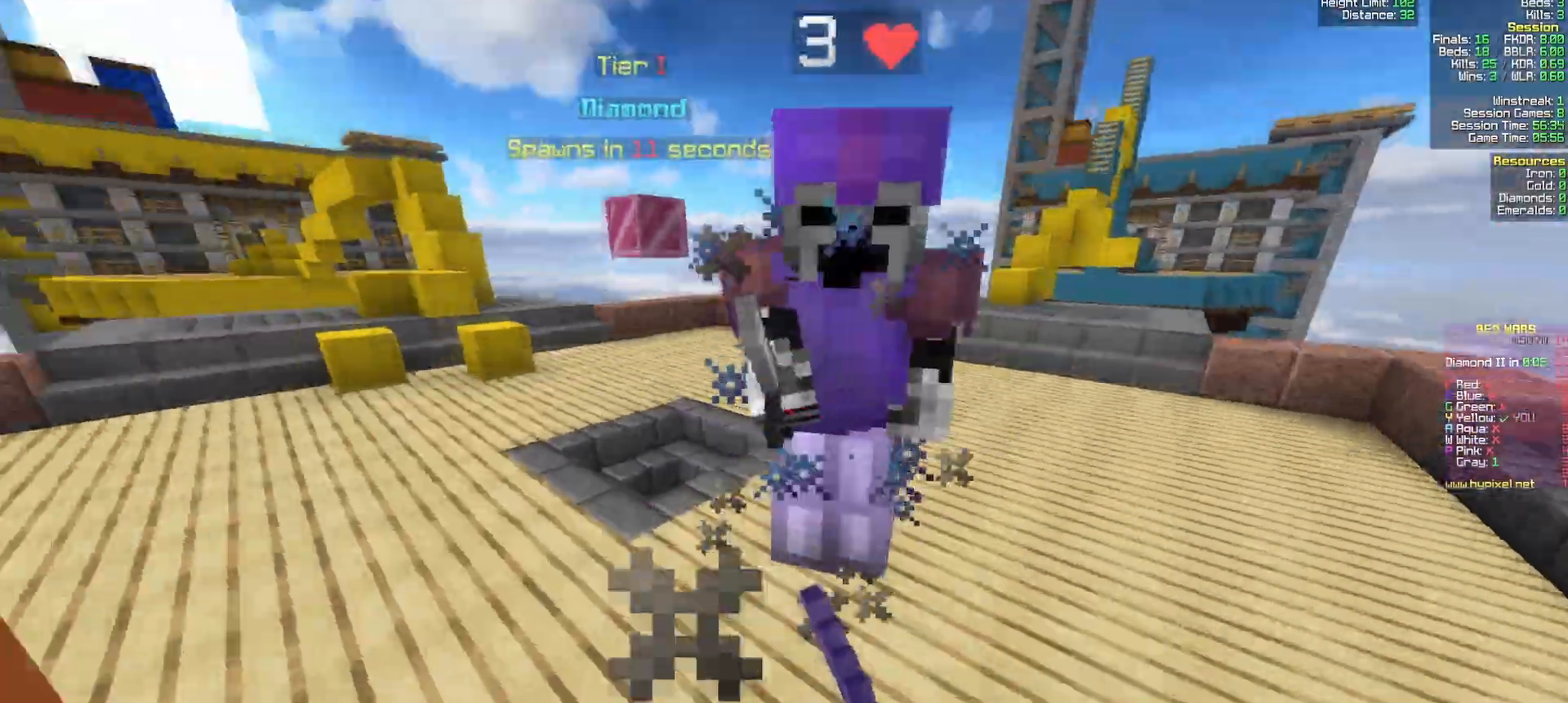
{"keys": ["w"], "mouse": [], "events": [[333, "mouse_left", "up"], [367, "a", "up"]]}
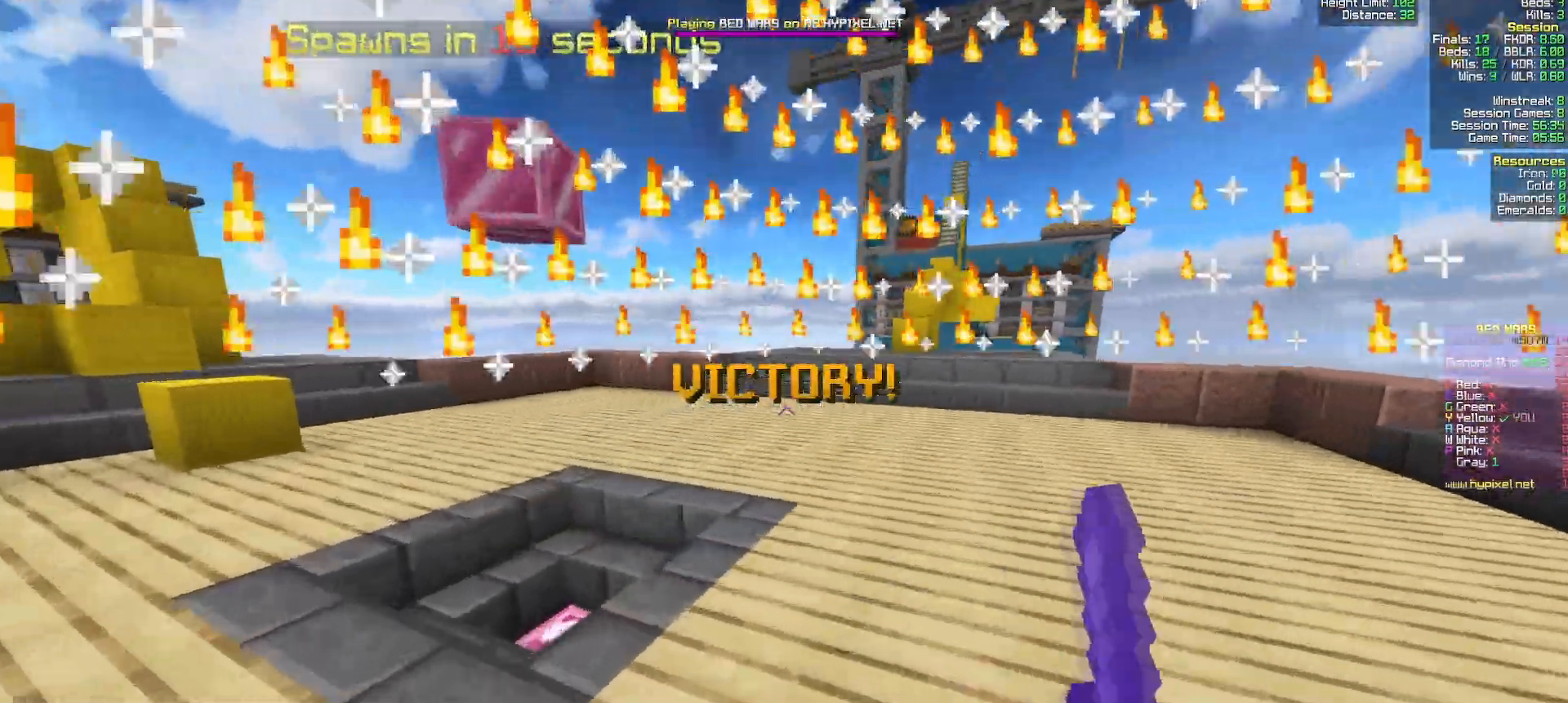
{"keys": ["w"], "mouse": [], "events": []}
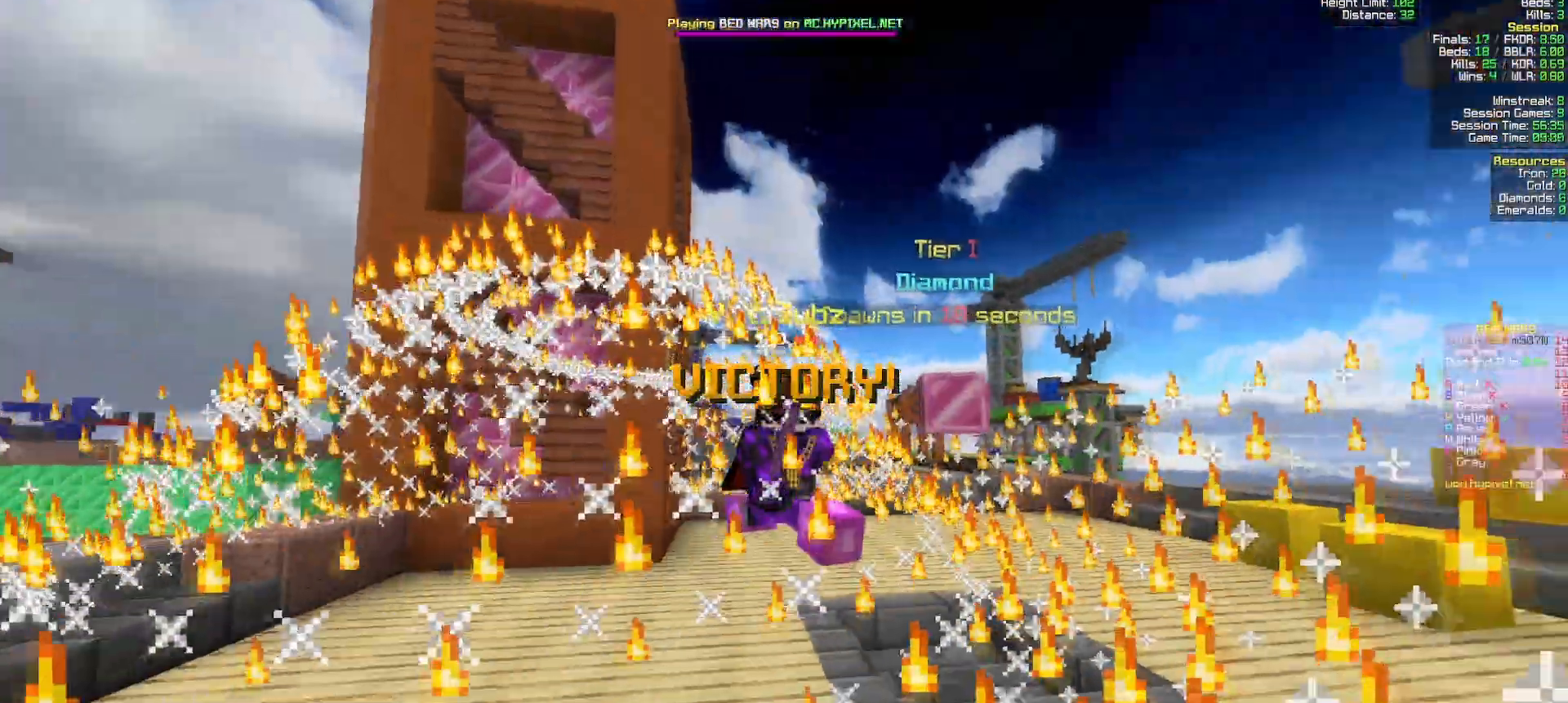
{"keys": ["w"], "mouse": [], "events": []}
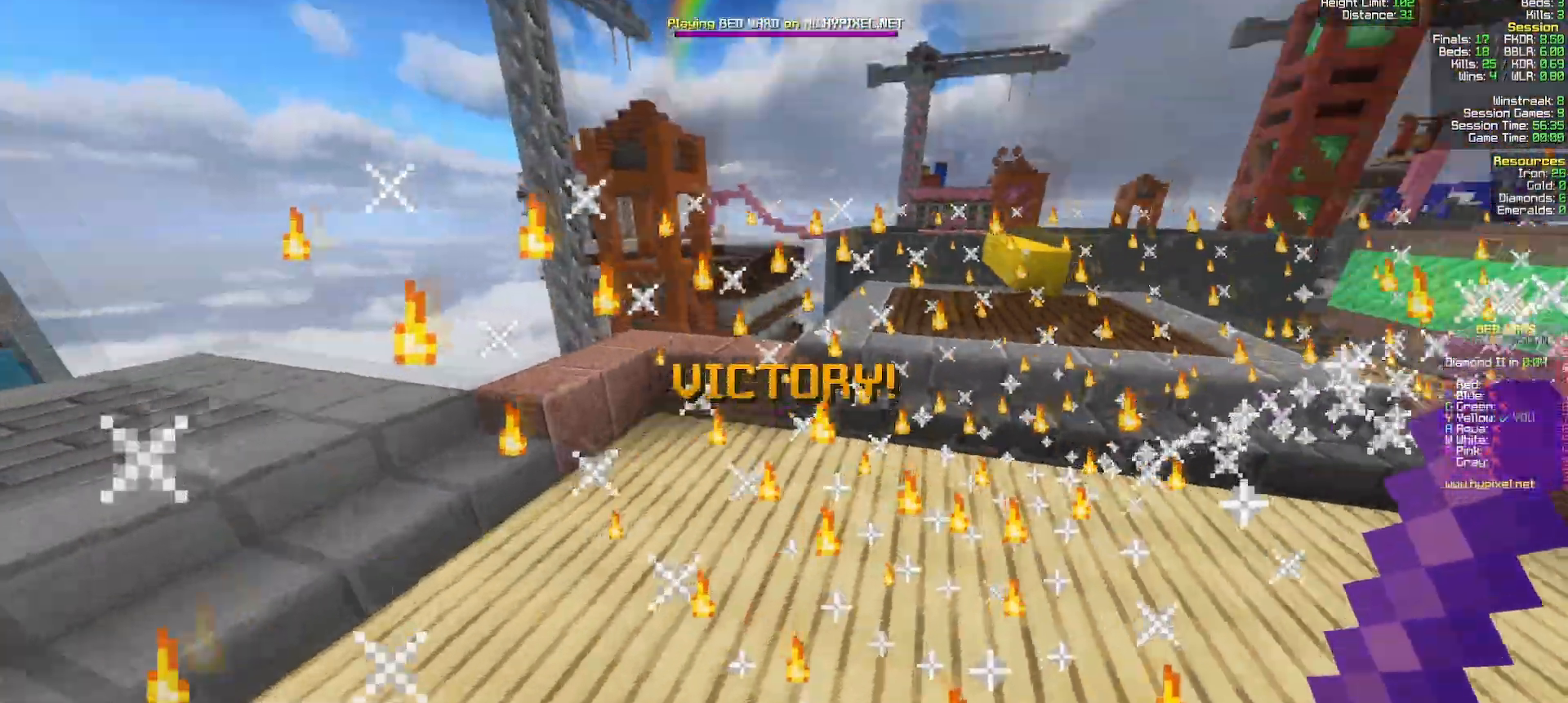
{"keys": [], "mouse": [], "events": [[17, "w", "up"]]}
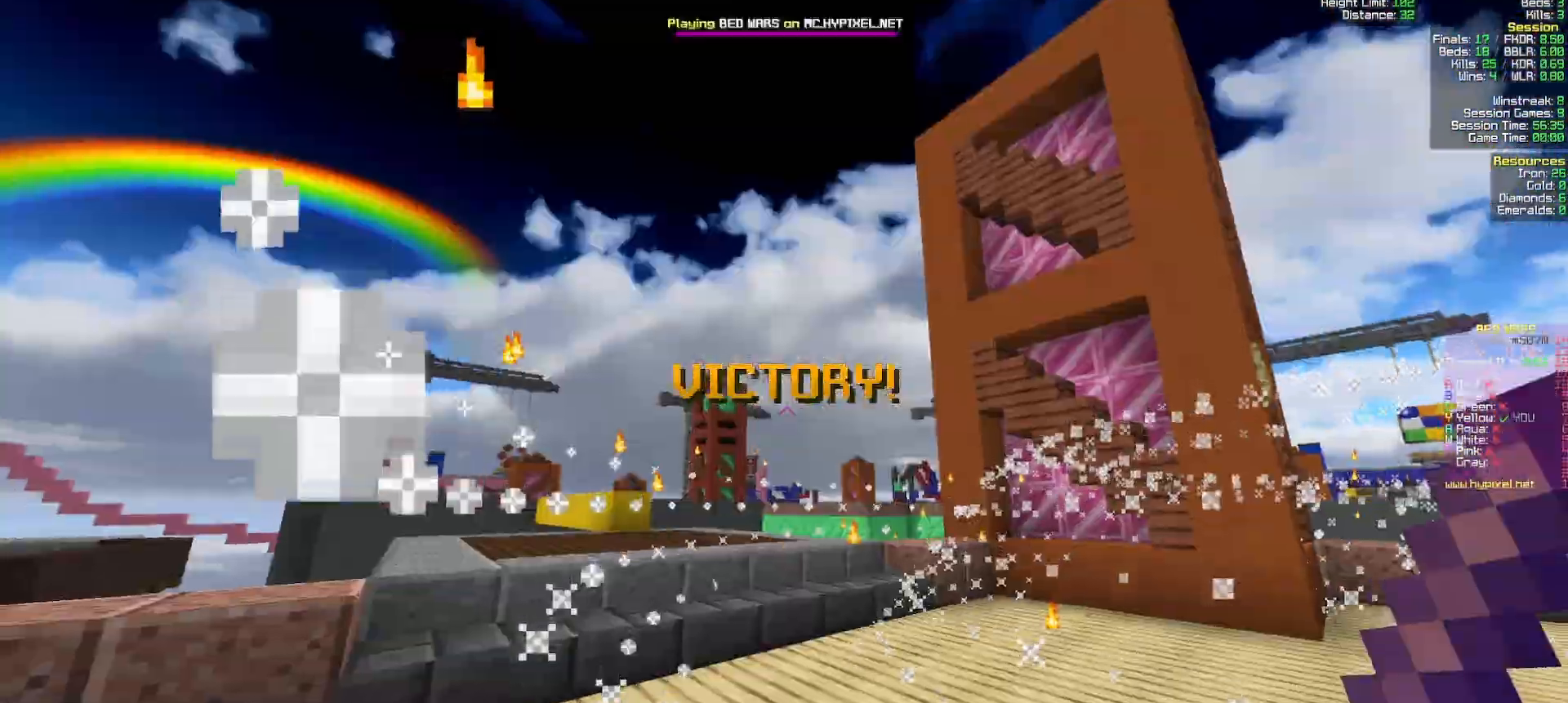
{"keys": ["w"], "mouse": [], "events": [[50, "w", "down"], [383, "mouse_right", "down"], [500, "mouse_right", "up"]]}
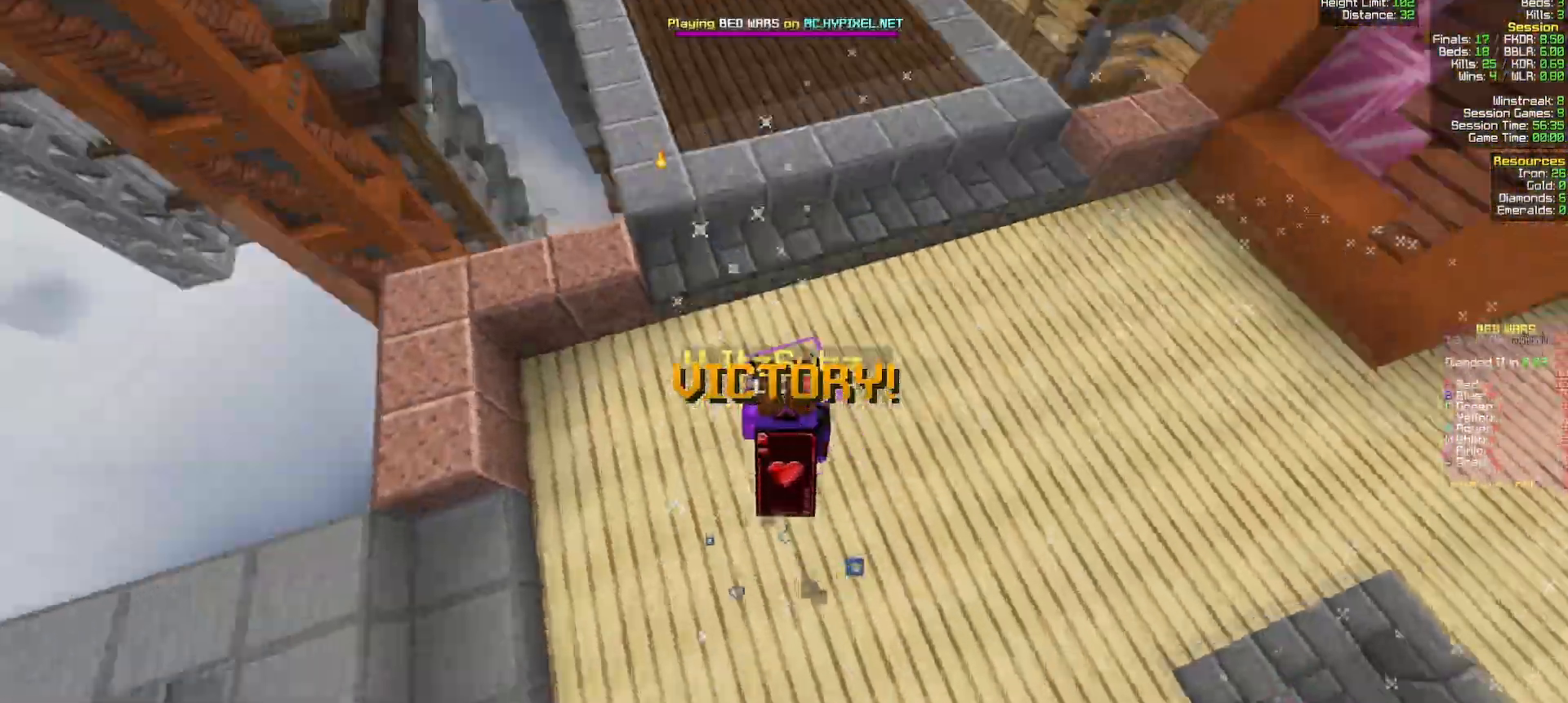
{"keys": ["w"], "mouse": [], "events": []}
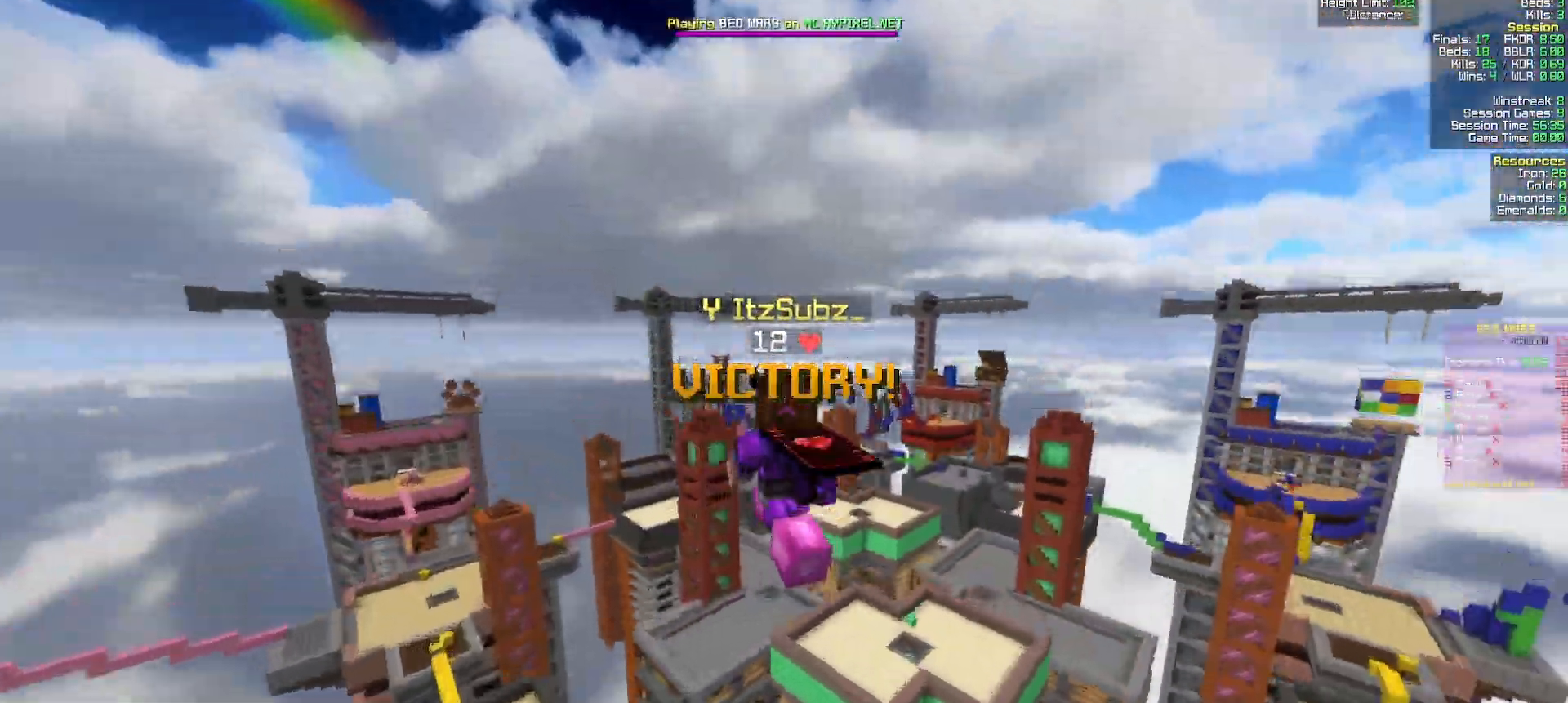
{"keys": [], "mouse": [], "events": [[100, "w", "up"]]}
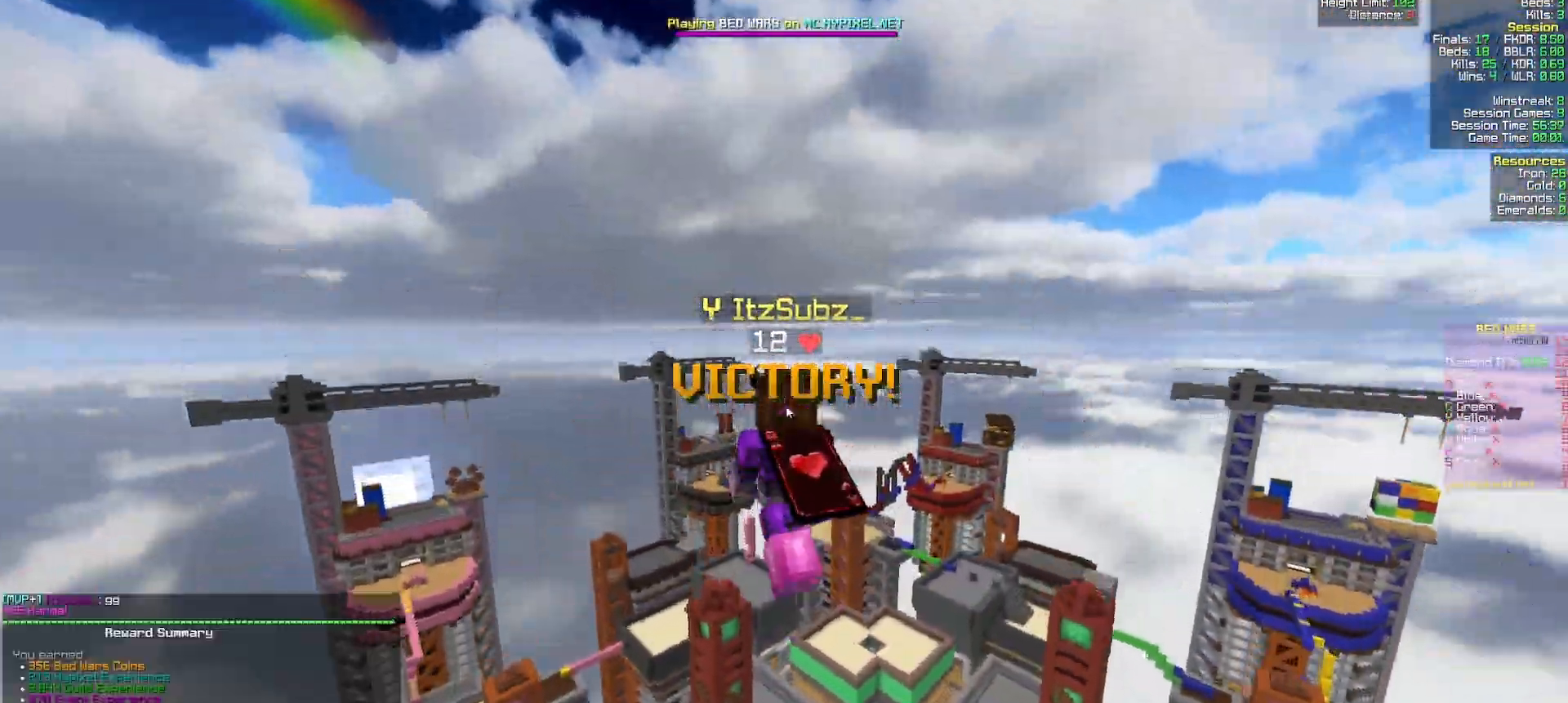
{"keys": [], "mouse": [], "events": []}
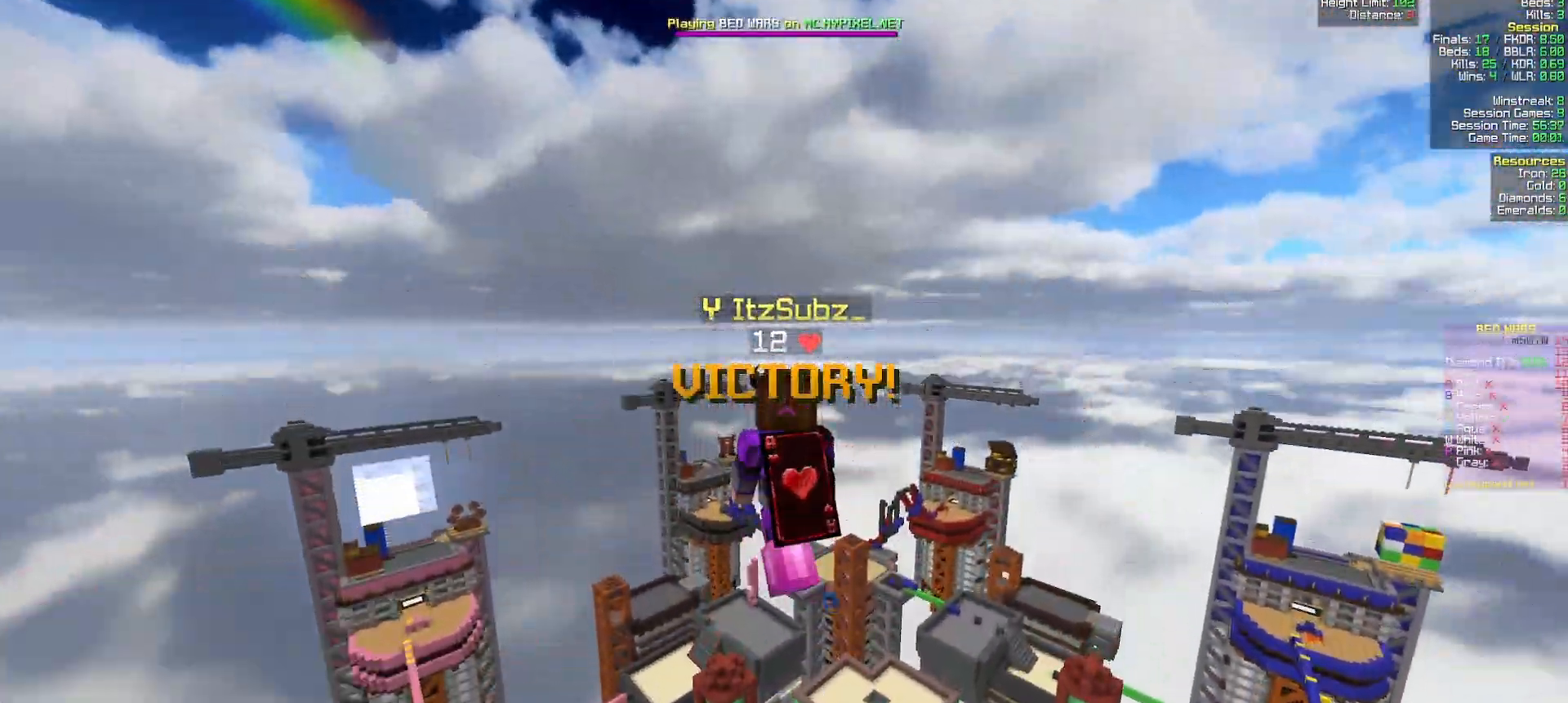
{"keys": [], "mouse": []}
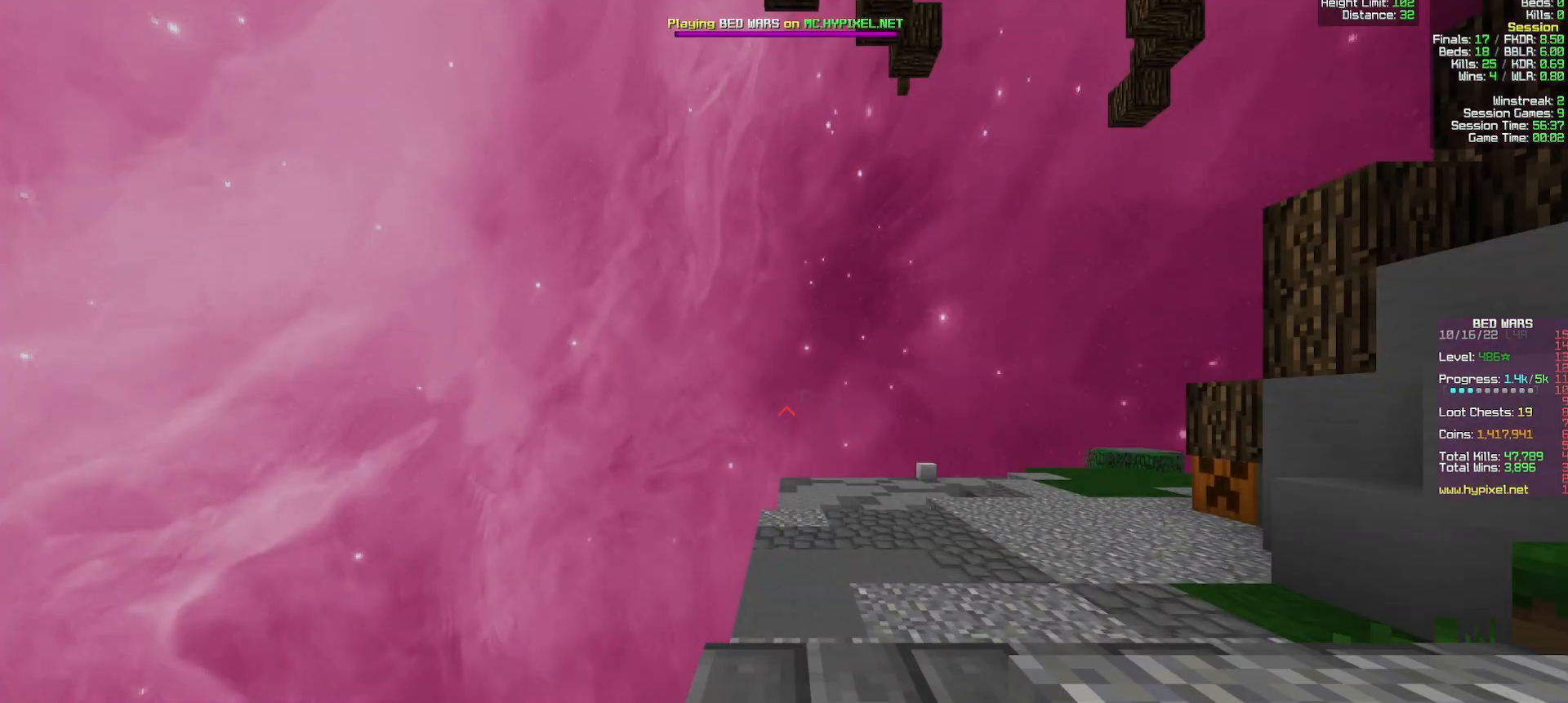
{"keys": [], "mouse": [], "events": []}
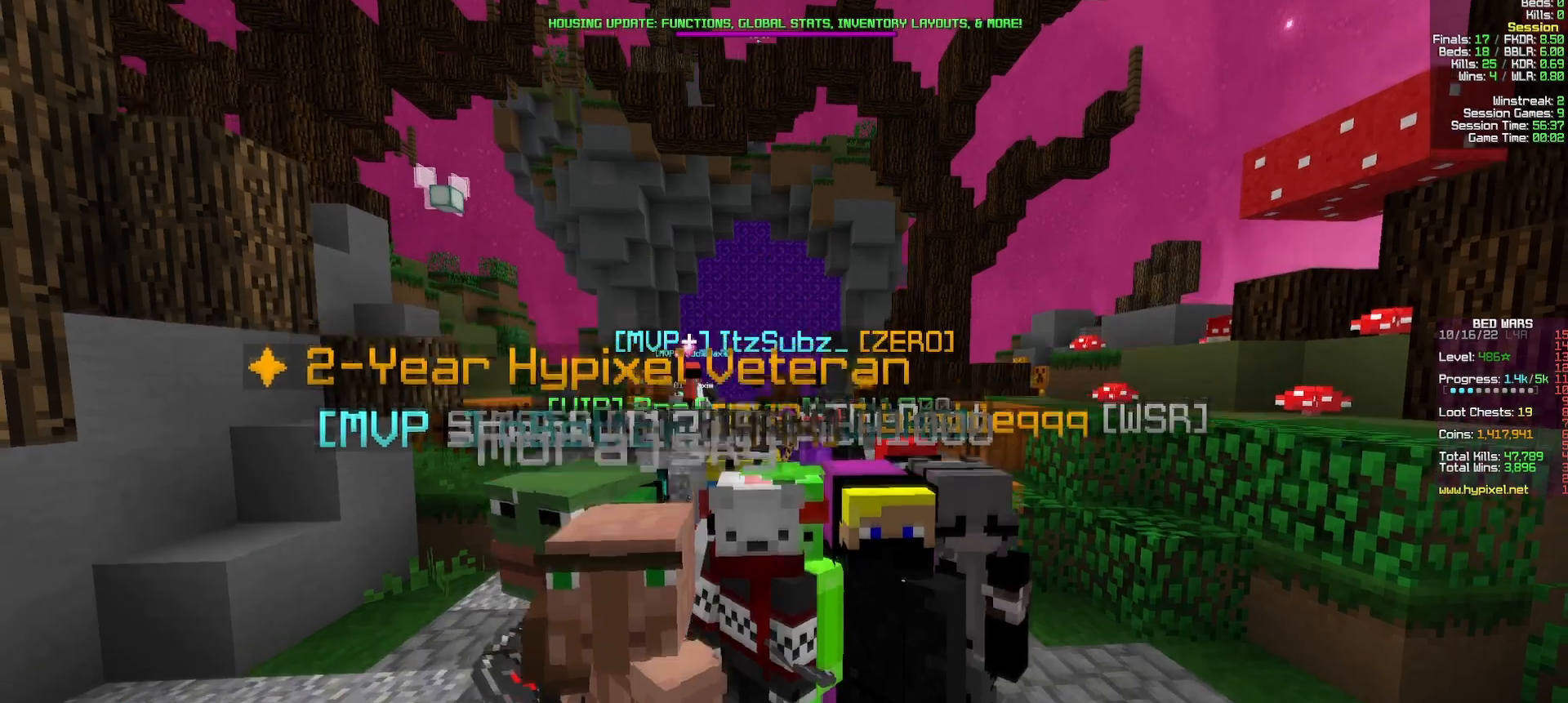
{"keys": ["w"], "mouse": [], "events": [[50, "w", "down"]]}
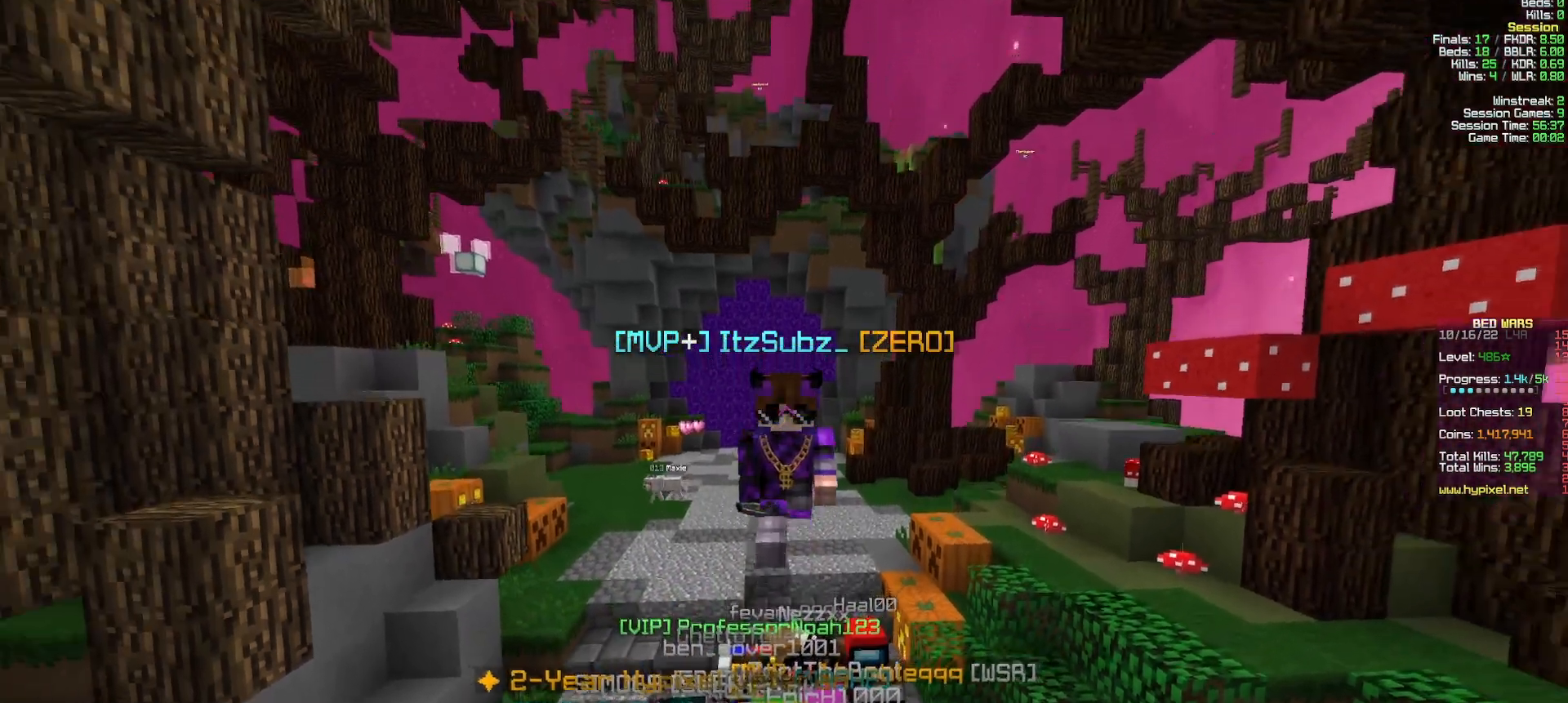
{"keys": ["w"], "mouse": [], "events": []}
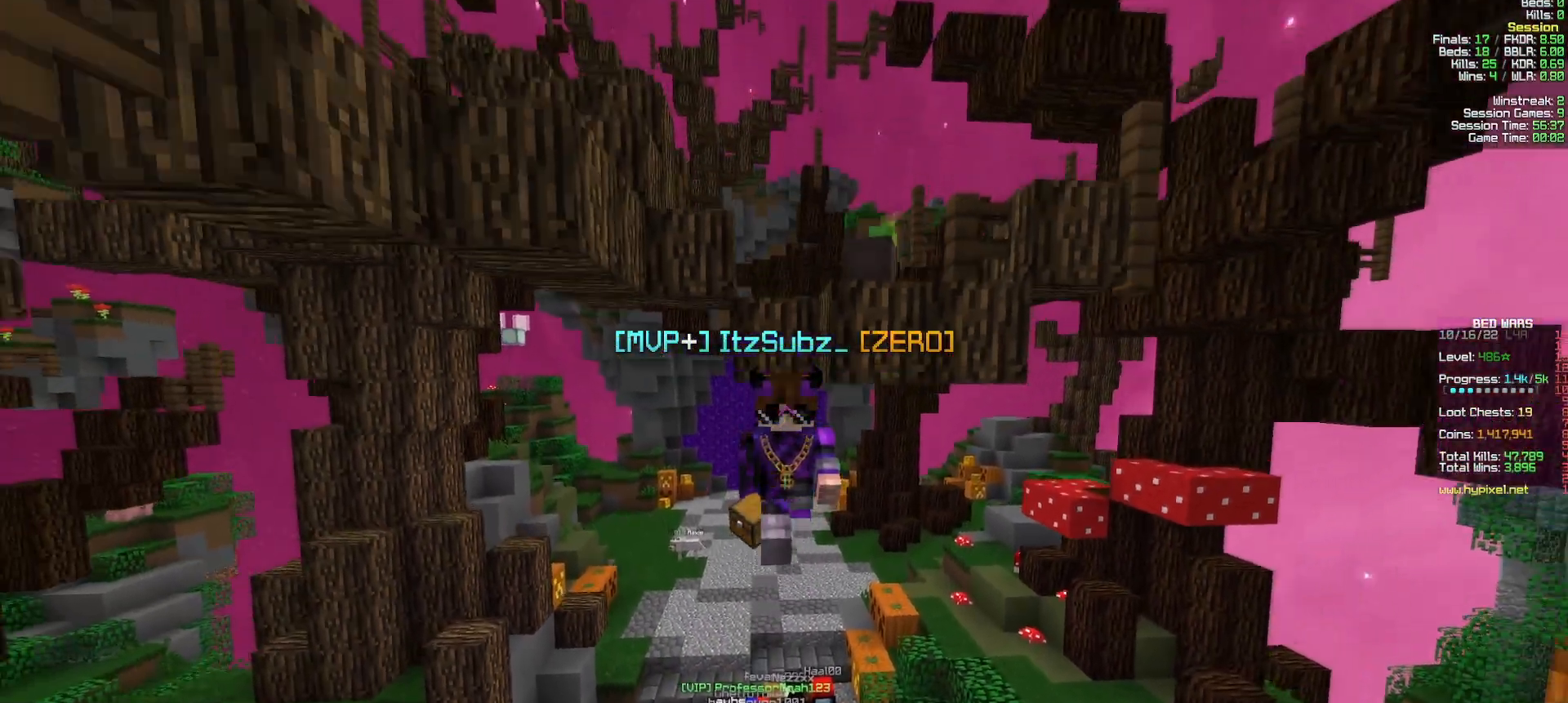
{"keys": ["w"], "mouse": [], "events": []}
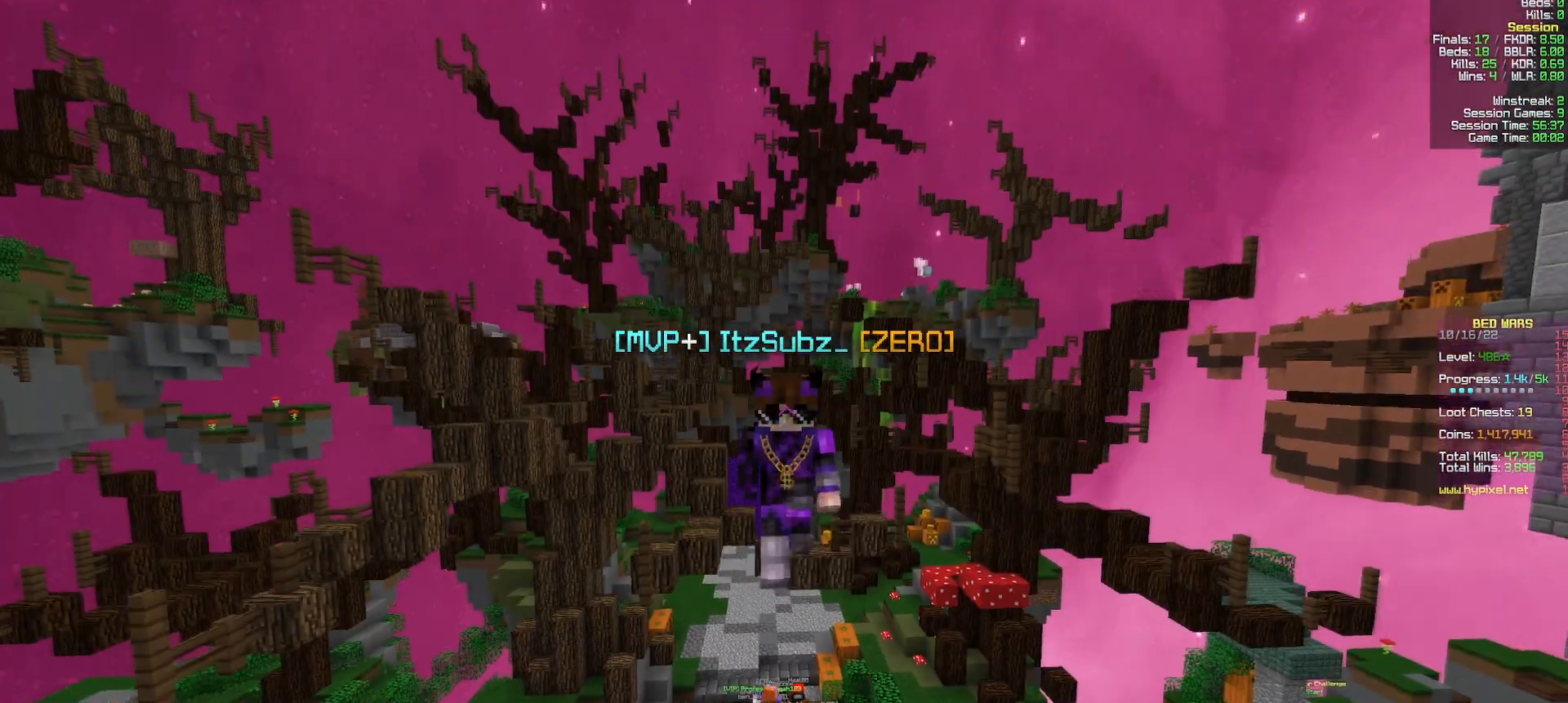
{"keys": ["s"], "mouse": [], "events": [[283, "w", "up"], [467, "s", "down"]]}
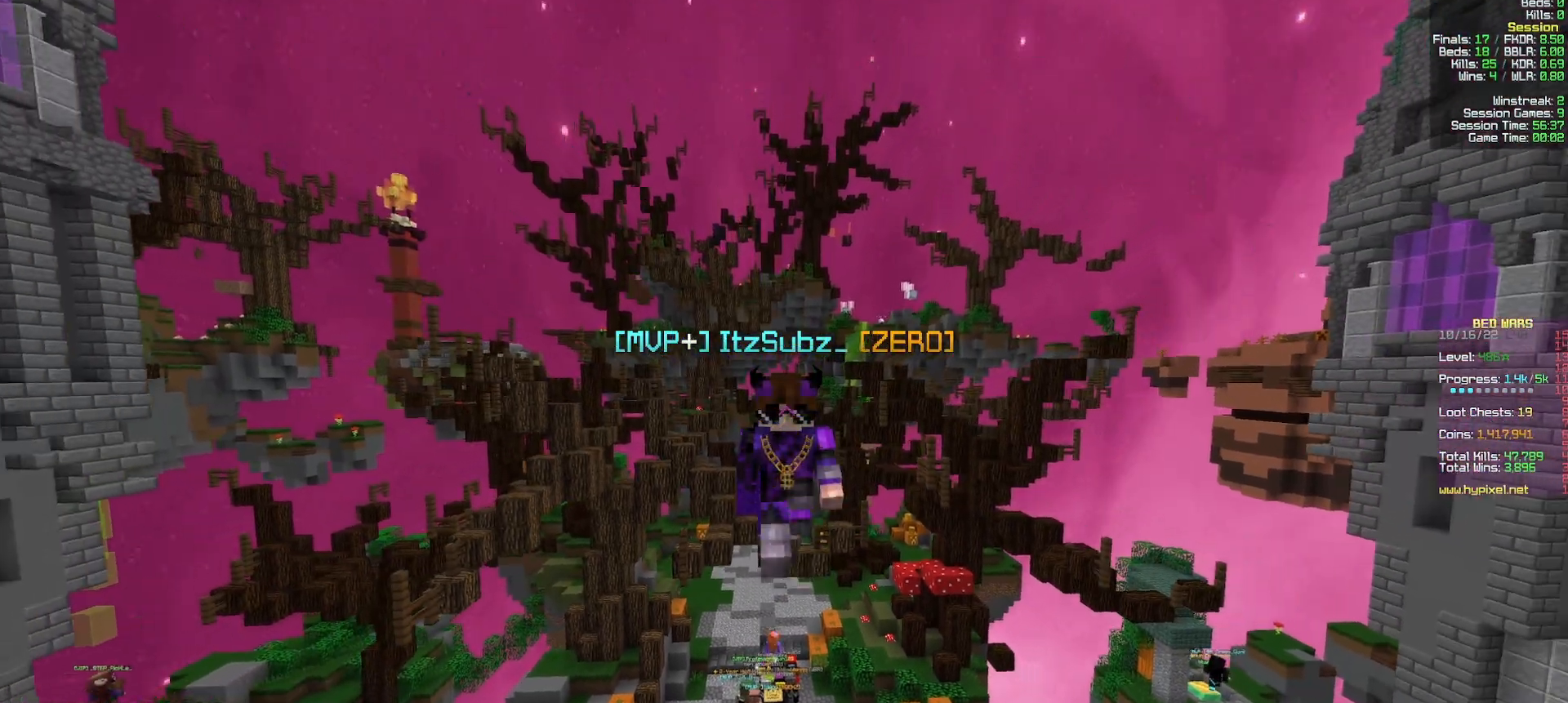
{"keys": [], "mouse": [], "events": [[250, "s", "up"]]}
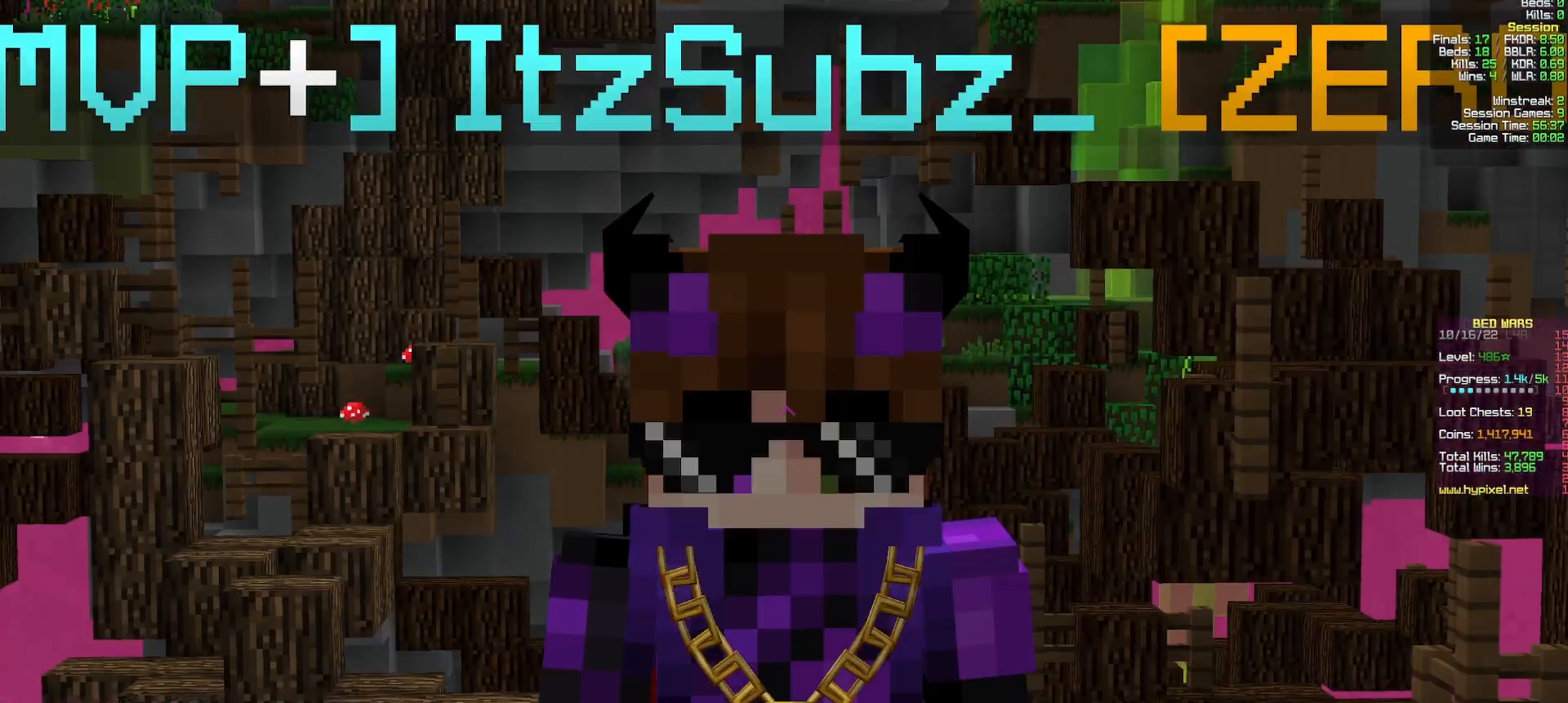
{"keys": [], "mouse": [], "events": []}
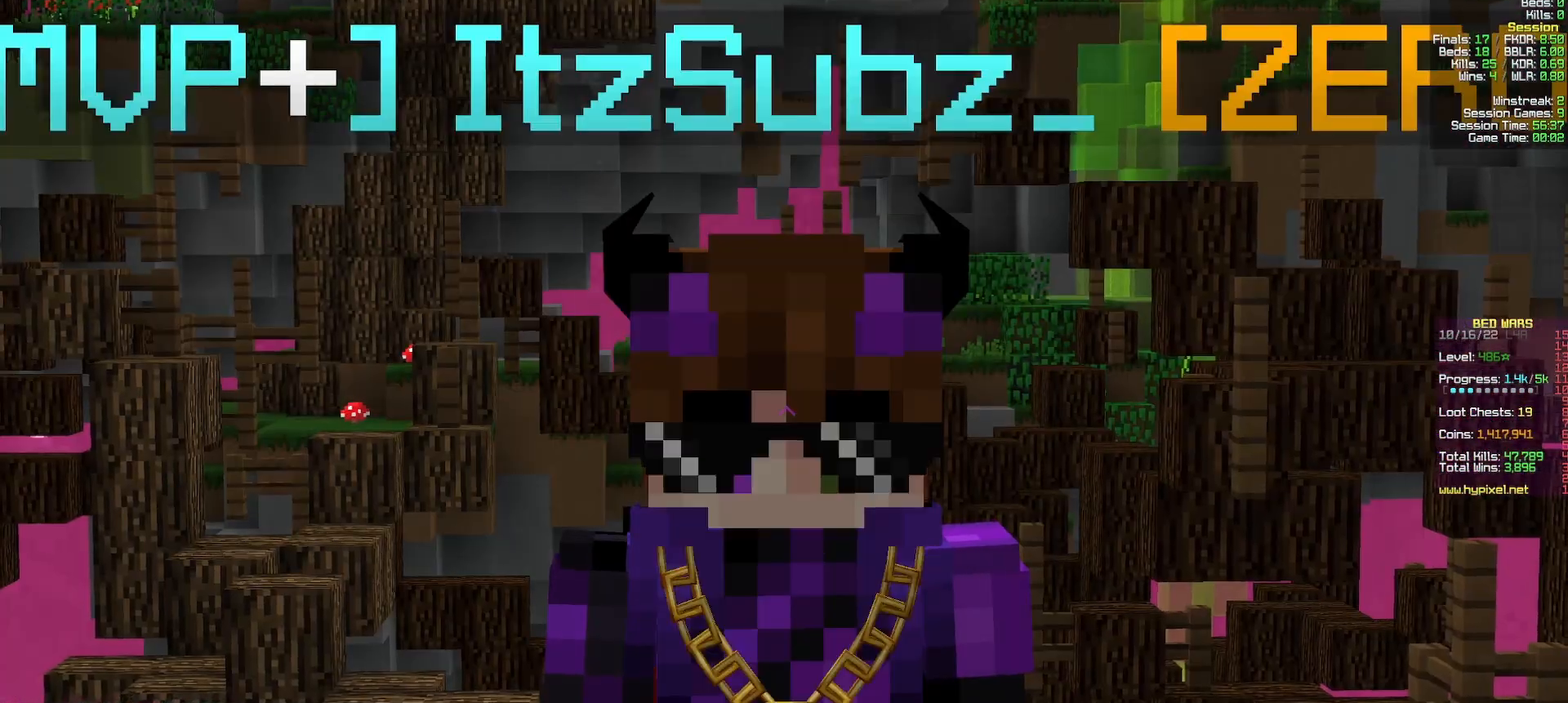
{"keys": [], "mouse": [], "events": []}
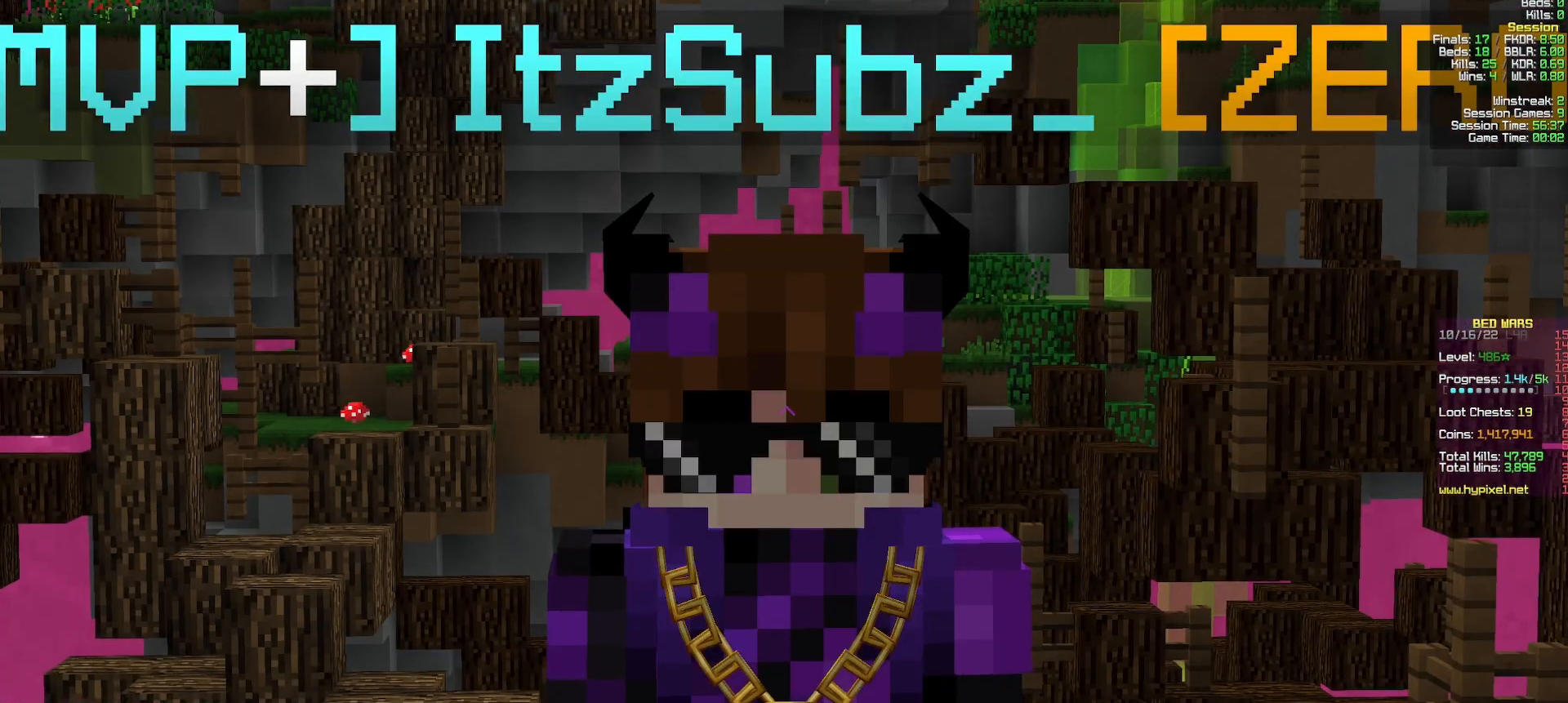
{"keys": [], "mouse": [], "events": []}
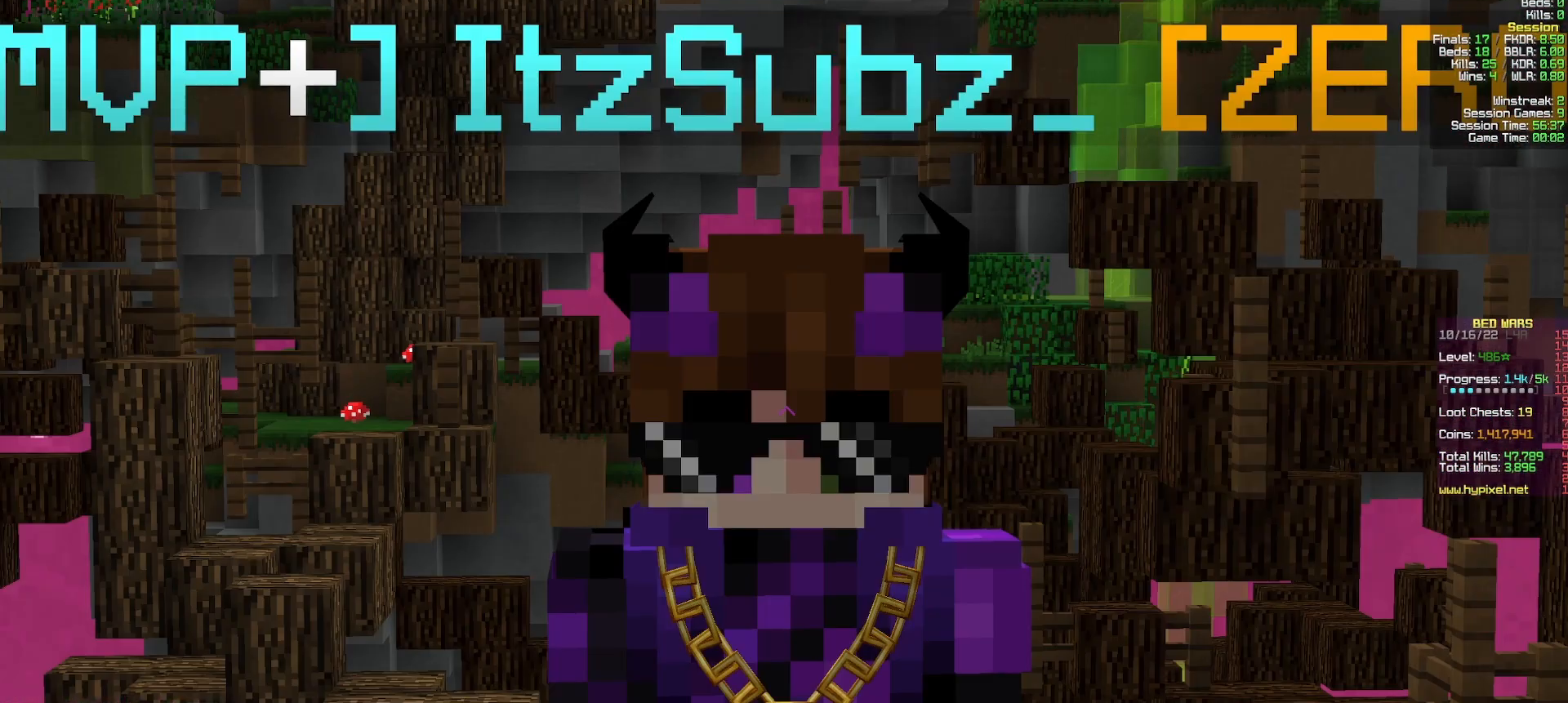
{"keys": ["d"], "mouse": [], "events": [[250, "d", "down"]]}
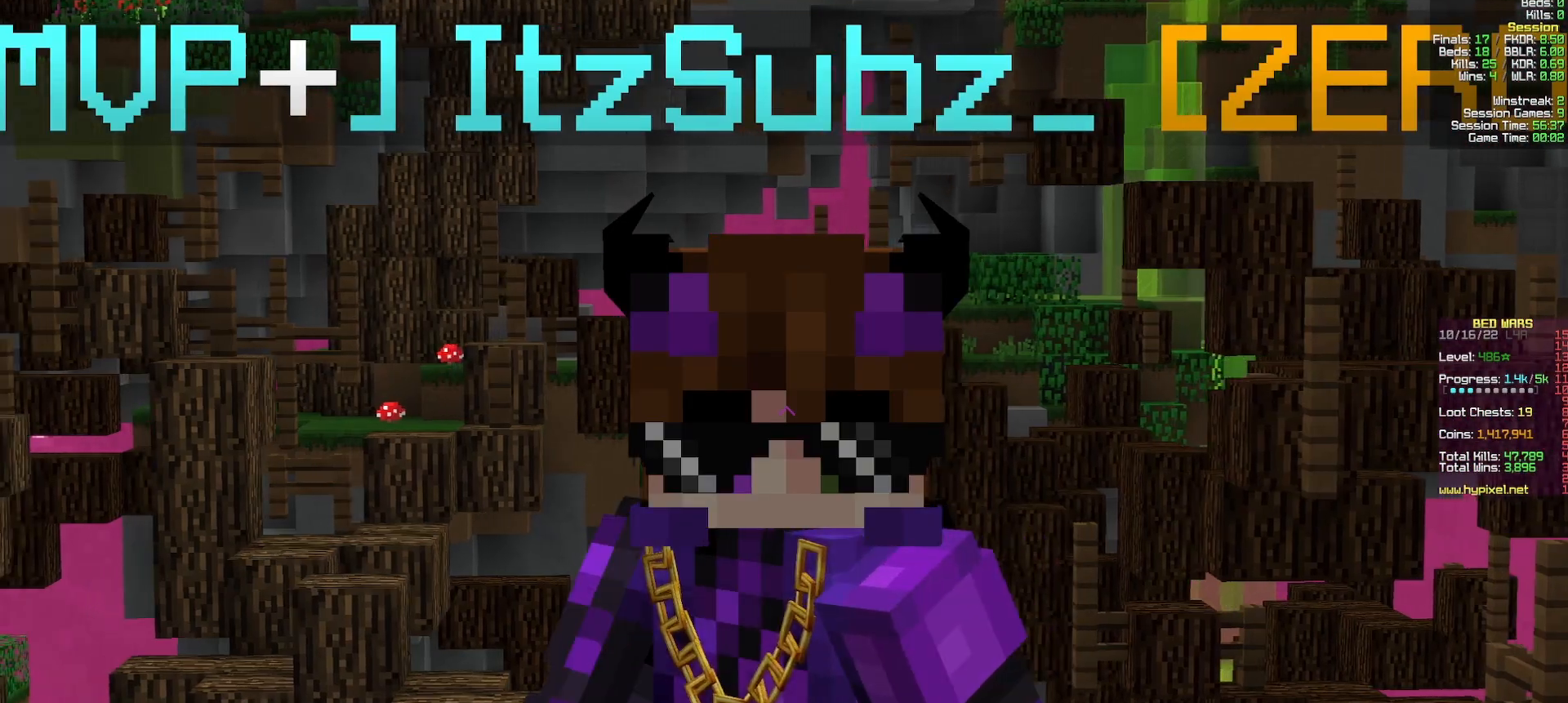
{"keys": ["a"], "mouse": [], "events": [[33, "d", "up"], [250, "a", "down"]]}
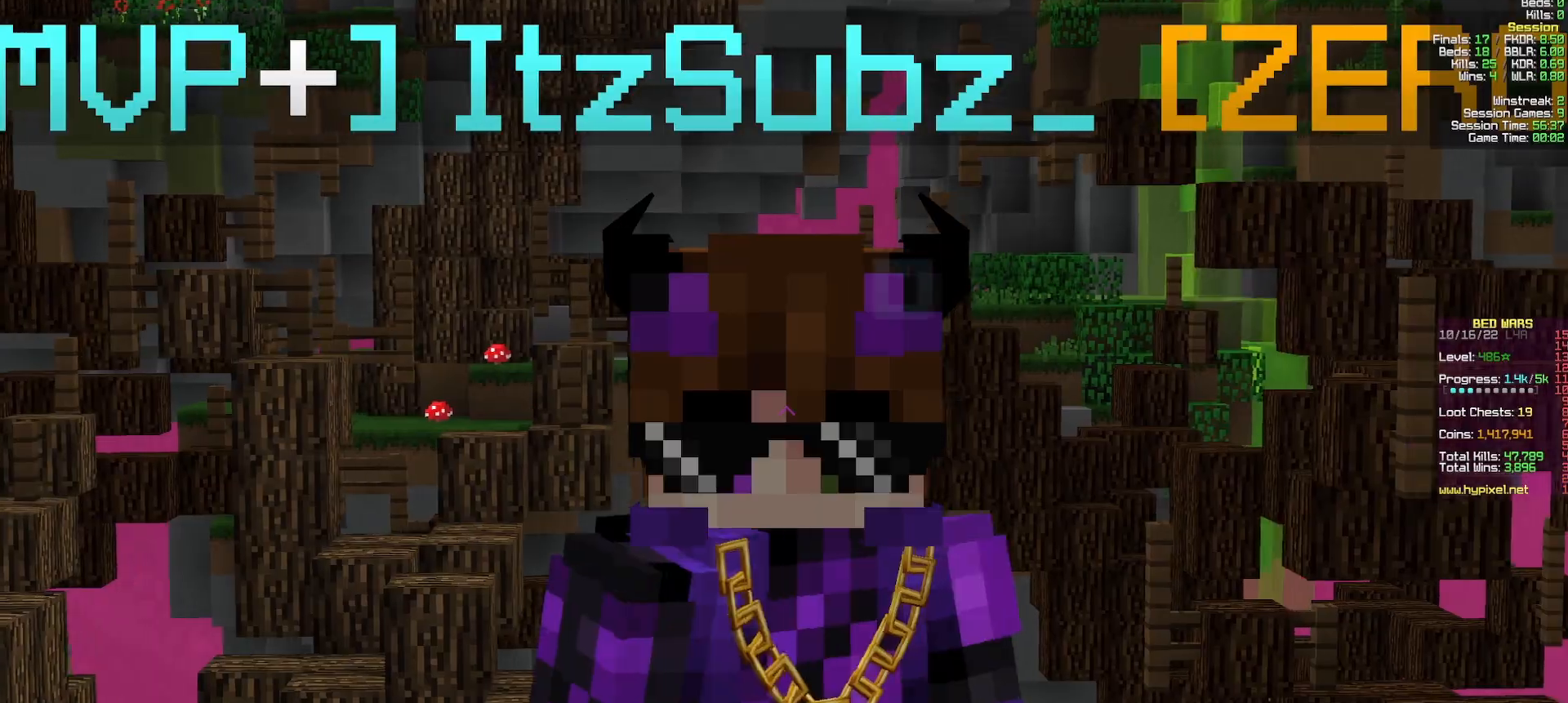
{"keys": ["a"], "mouse": [], "events": []}
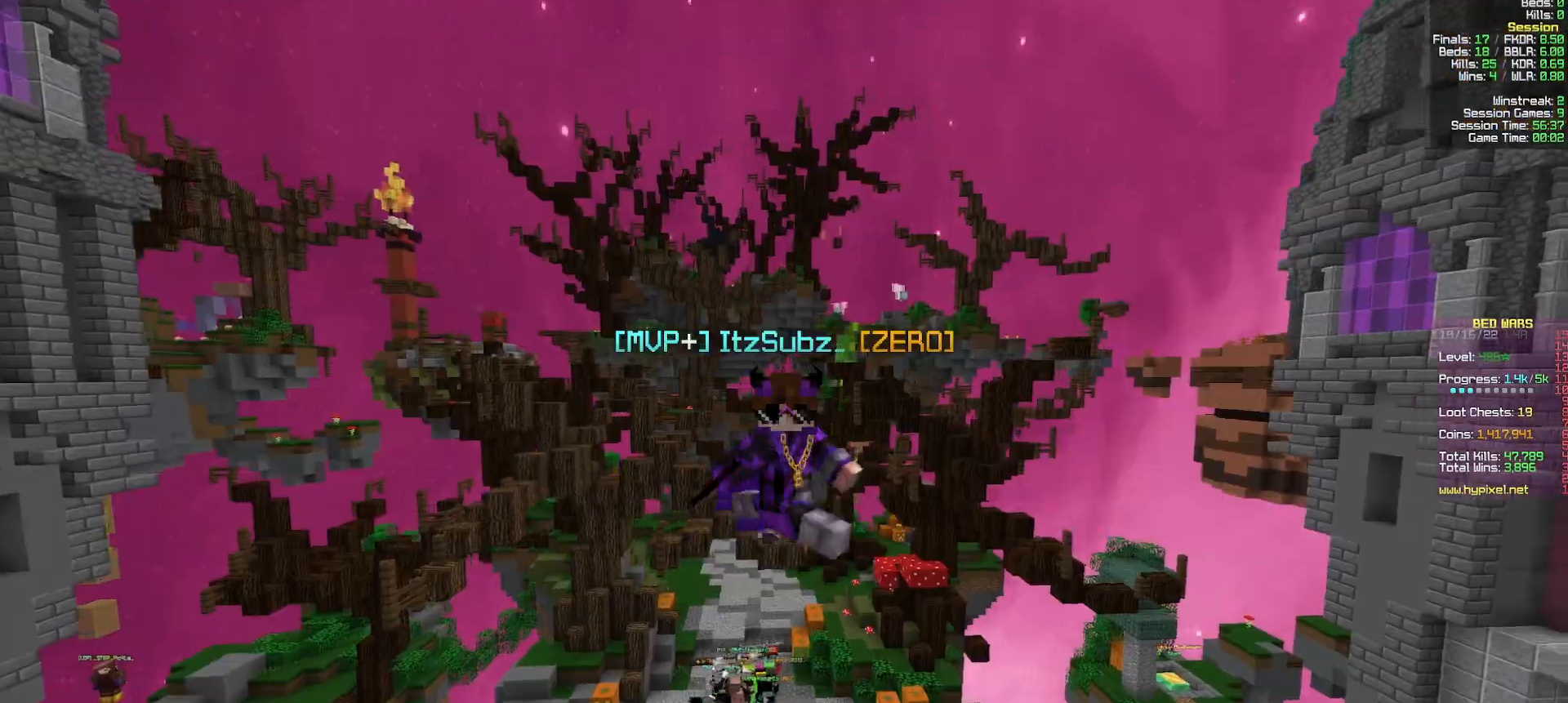
{"keys": [], "mouse": [], "events": [[183, "a", "up"]]}